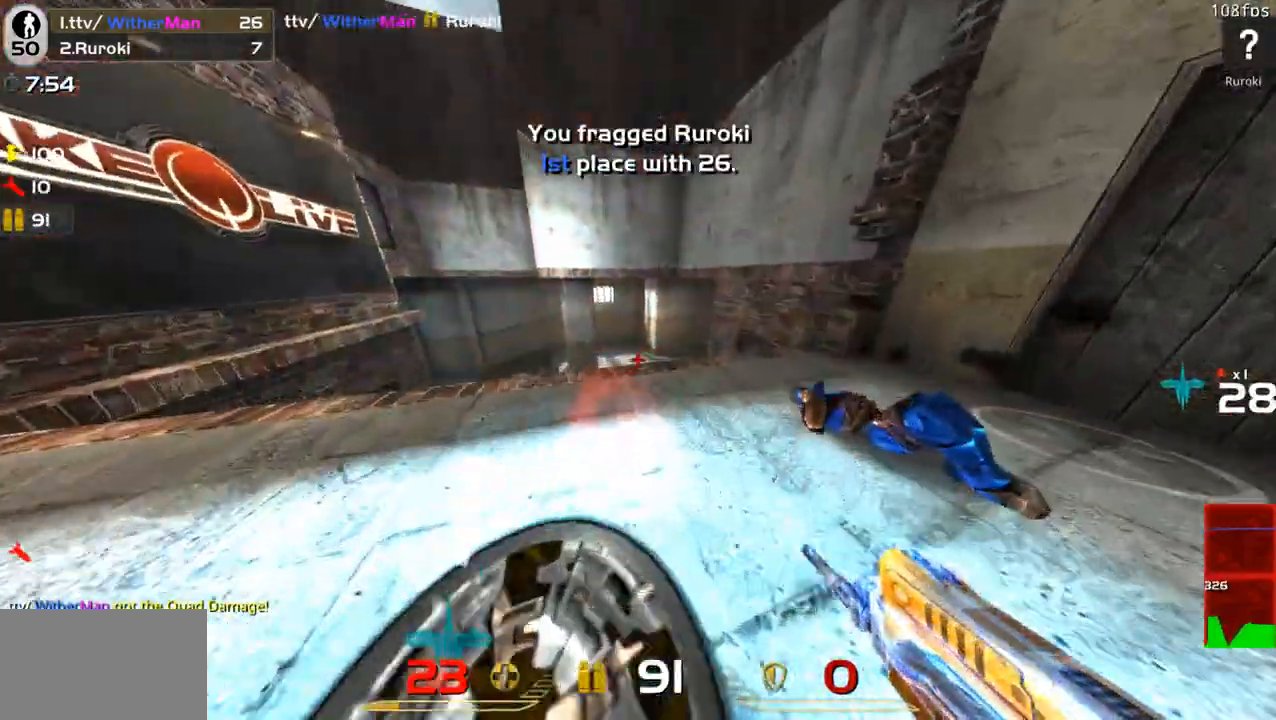
Gameplay with keyboard and mouse; each line is a JSON object with the keys and mouse buttons held at the frame after it. "events" lists presses ("down") and releases ("up") of "1", "2", "3", "4", "5", "a", "alt", "c", "caps_lock", "ctrl", "d", "e", "f", "g", "q", "r", "s", "shift", "space", "t", "tab", "v", "w", "x", "z", "mouse_left", "mouse_wheel" and "mouse_right" between this image and that frame as [ms after this image, input, new state], when the widget could be followed in between. "mouse_left", "mouse_wheel", "mouse_right" = the "left", "wheel", "right" buttons of the "mouse" list. No other keys are recorded. "wheel" means that the mouse wheel is clicked or scrolled. Not read: mouse_move.
{"keys": ["a", "shift"], "mouse": [], "events": [[17, "d", "down"], [67, "shift", "down"], [167, "d", "up"], [217, "a", "down"], [450, "w", "up"]]}
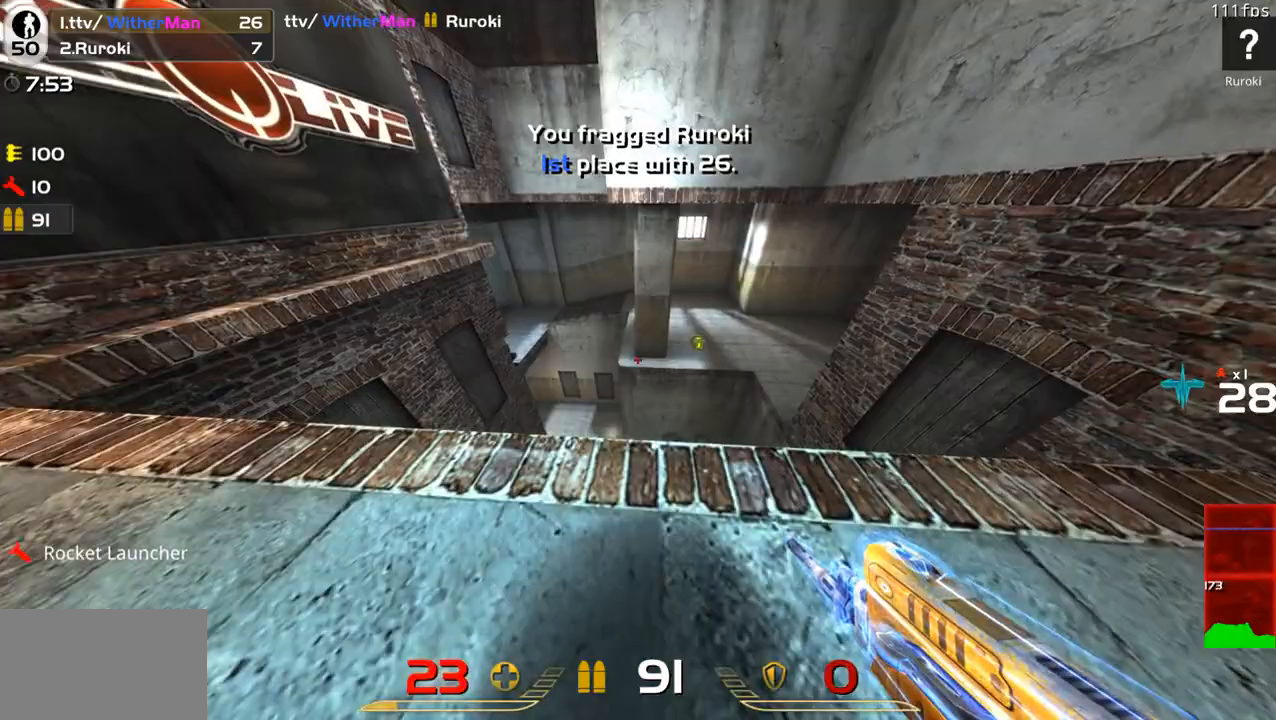
{"keys": ["shift", "w"], "mouse": [], "events": [[83, "s", "down"], [183, "a", "up"], [183, "d", "down"], [233, "s", "up"], [317, "a", "down"], [317, "d", "up"], [367, "w", "down"], [467, "a", "up"]]}
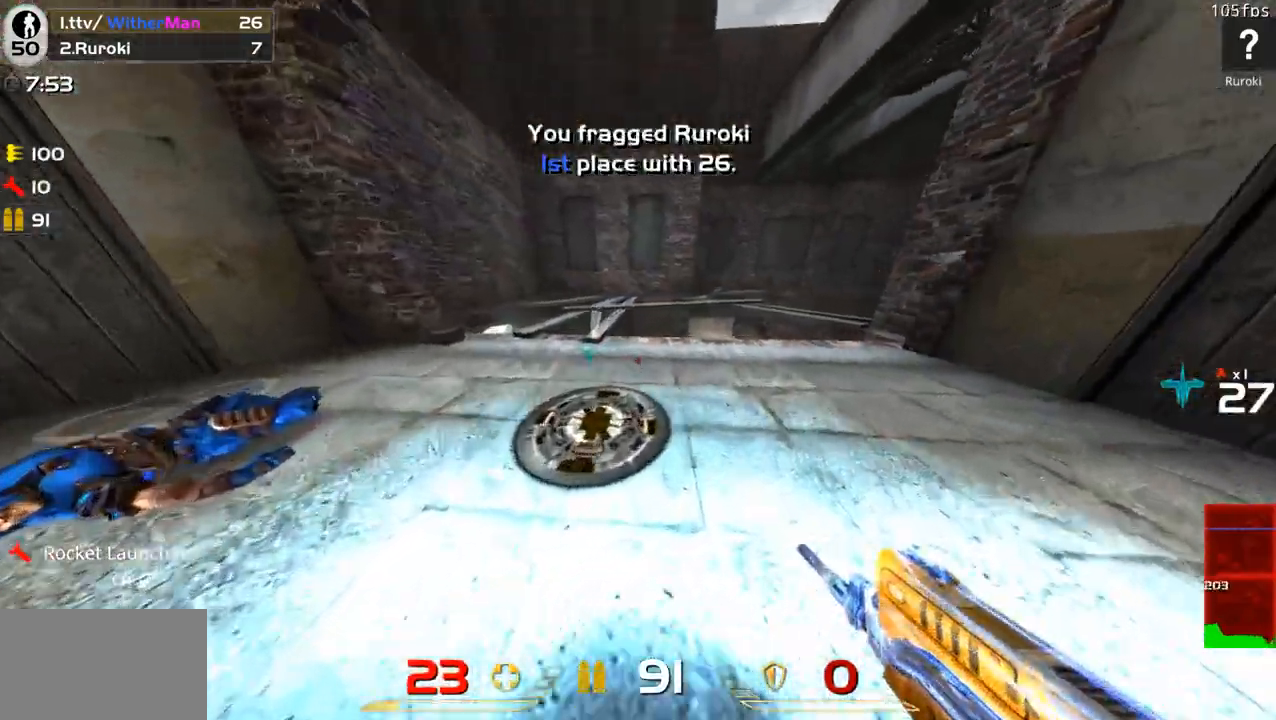
{"keys": ["w"], "mouse": [], "events": [[17, "shift", "up"], [100, "a", "down"], [250, "a", "up"], [383, "a", "down"], [483, "a", "up"]]}
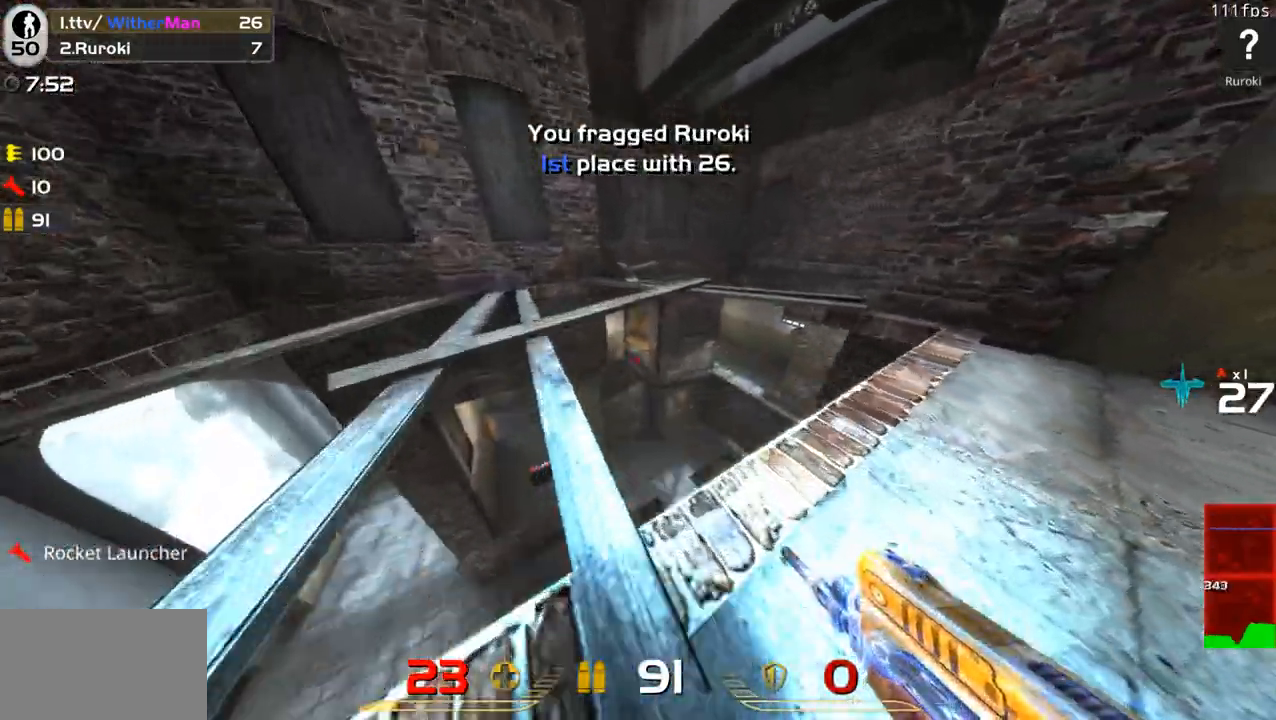
{"keys": ["a", "shift", "w"], "mouse": []}
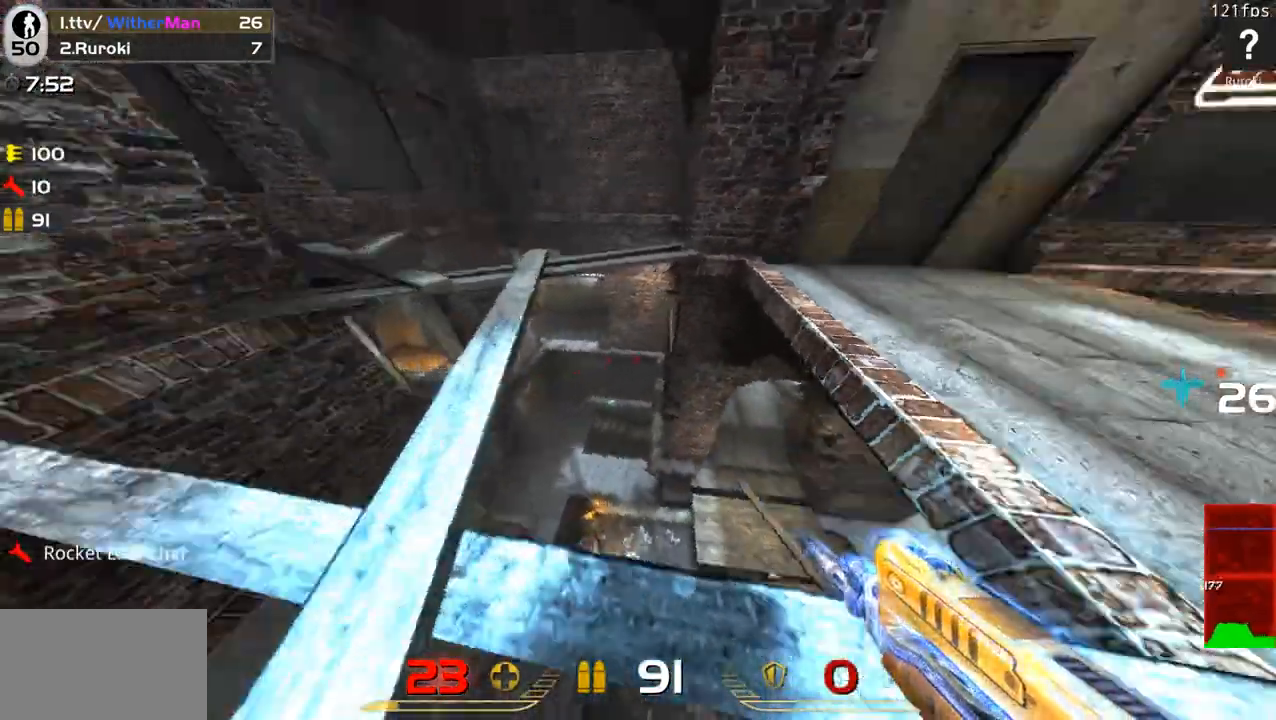
{"keys": ["a", "s", "shift"], "mouse": [], "events": [[83, "w", "up"], [133, "a", "up"], [283, "d", "down"], [367, "s", "down"], [467, "a", "down"], [467, "d", "up"]]}
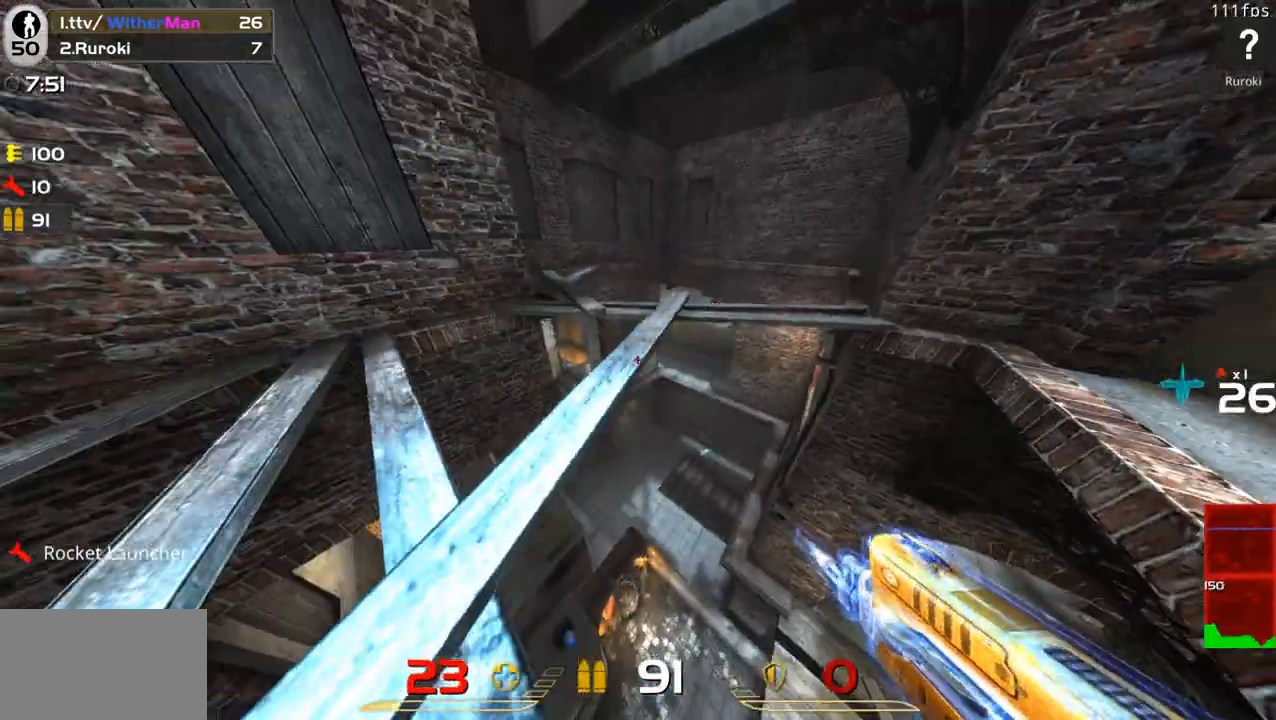
{"keys": ["d", "shift"], "mouse": []}
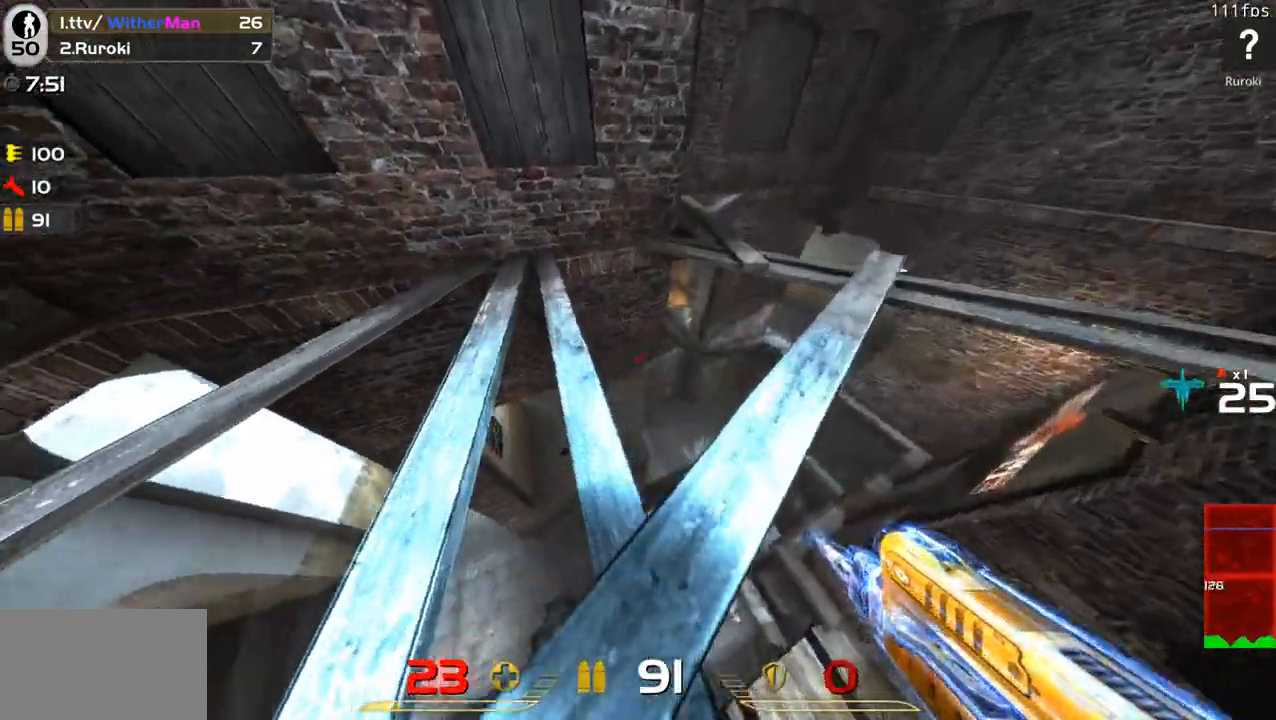
{"keys": ["shift"], "mouse": [], "events": [[67, "d", "up"], [67, "s", "down"], [117, "a", "down"], [167, "s", "up"], [350, "a", "up"]]}
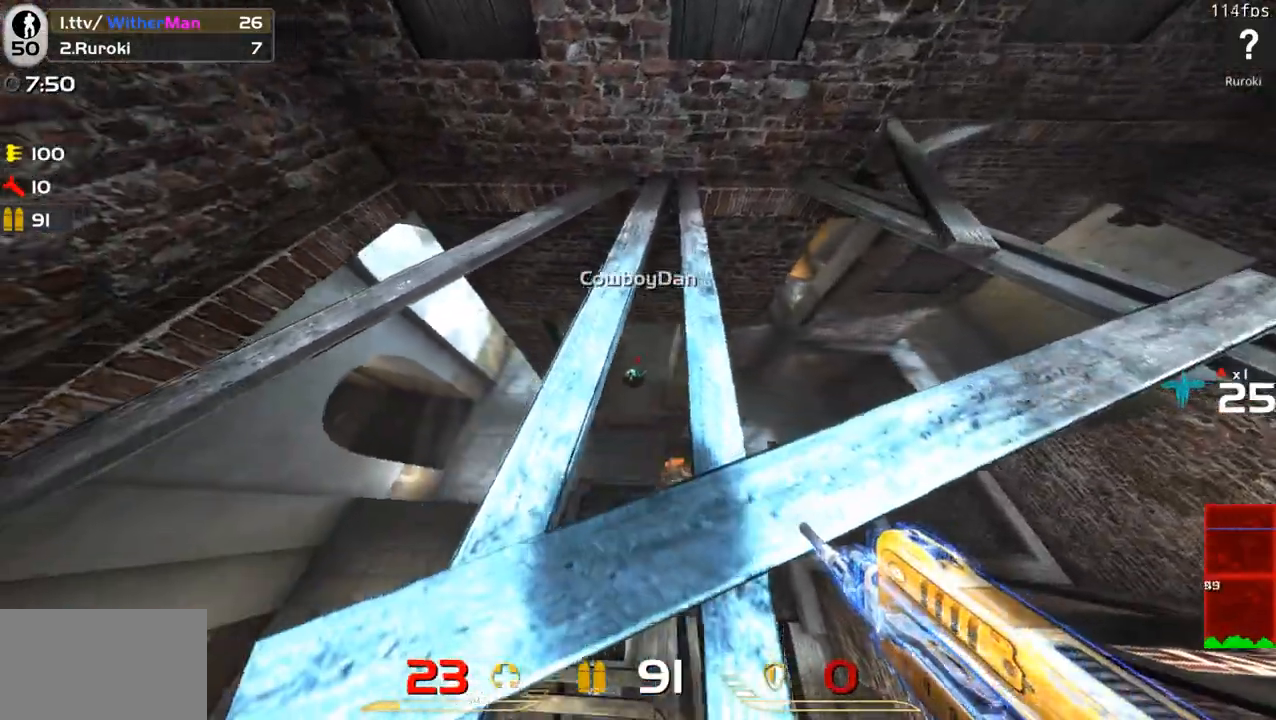
{"keys": ["w"], "mouse": [], "events": [[33, "w", "down"], [83, "a", "down"], [467, "a", "up"], [467, "shift", "up"]]}
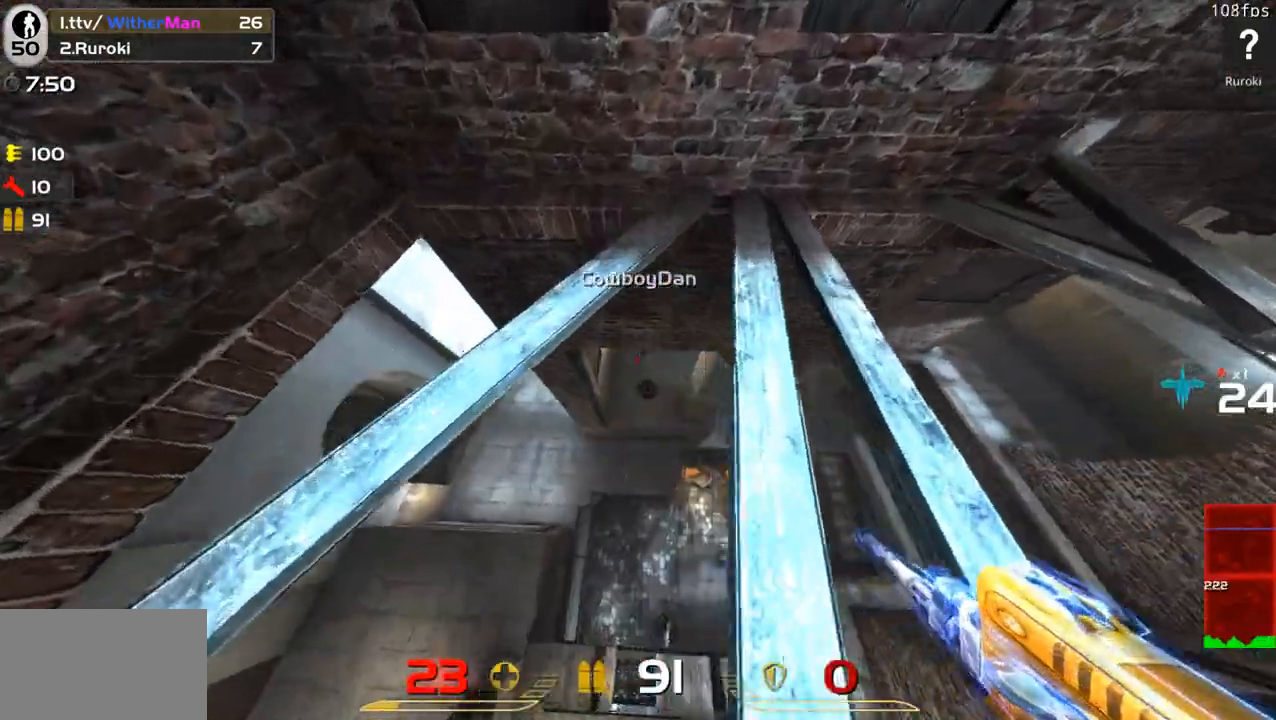
{"keys": [], "mouse": [], "events": [[50, "d", "down"], [100, "w", "up"], [250, "d", "up"], [383, "a", "down"], [483, "a", "up"]]}
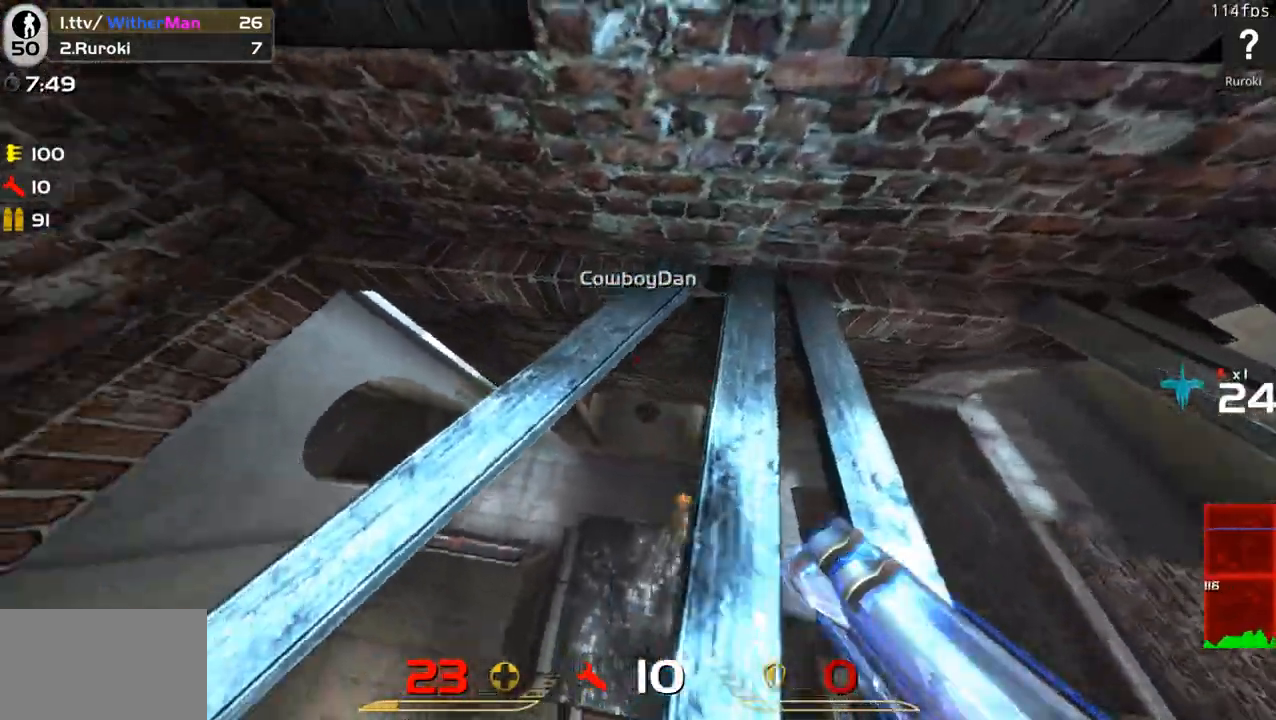
{"keys": [], "mouse": [], "events": [[117, "a", "down"], [167, "w", "down"], [300, "a", "up"], [350, "w", "up"]]}
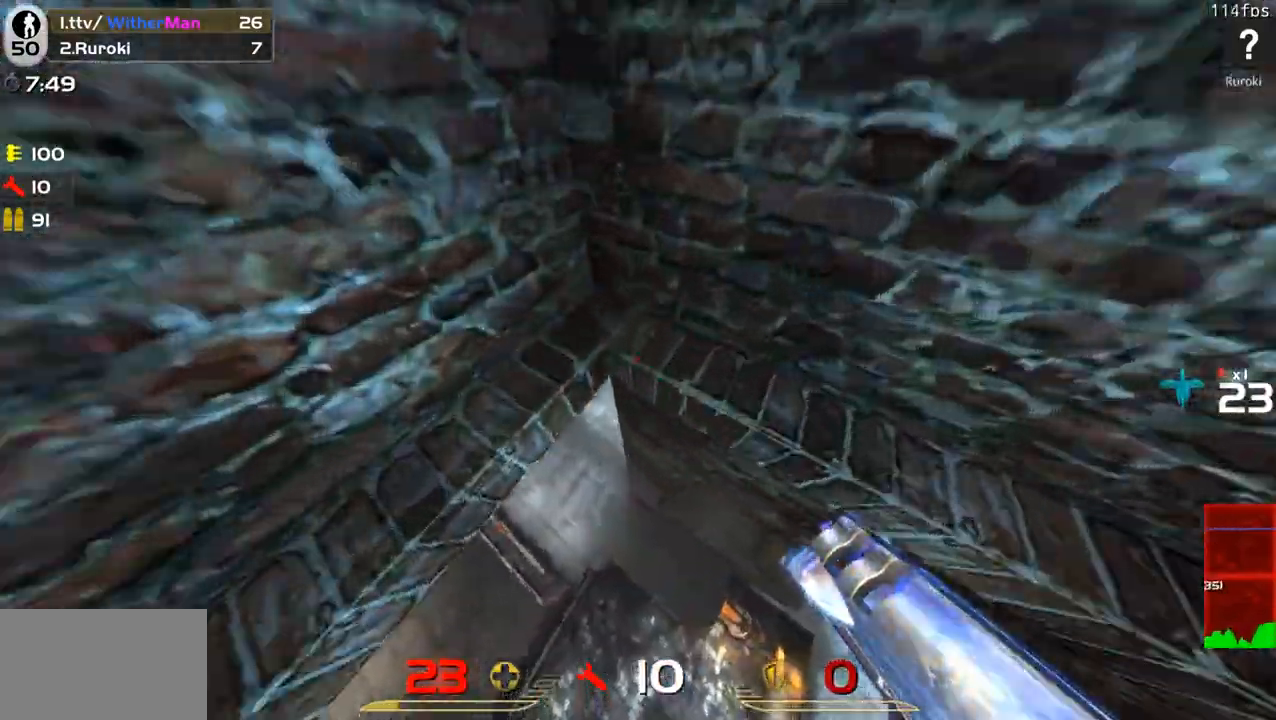
{"keys": [], "mouse": [], "events": [[83, "a", "down"], [183, "w", "down"], [317, "a", "up"], [317, "w", "up"]]}
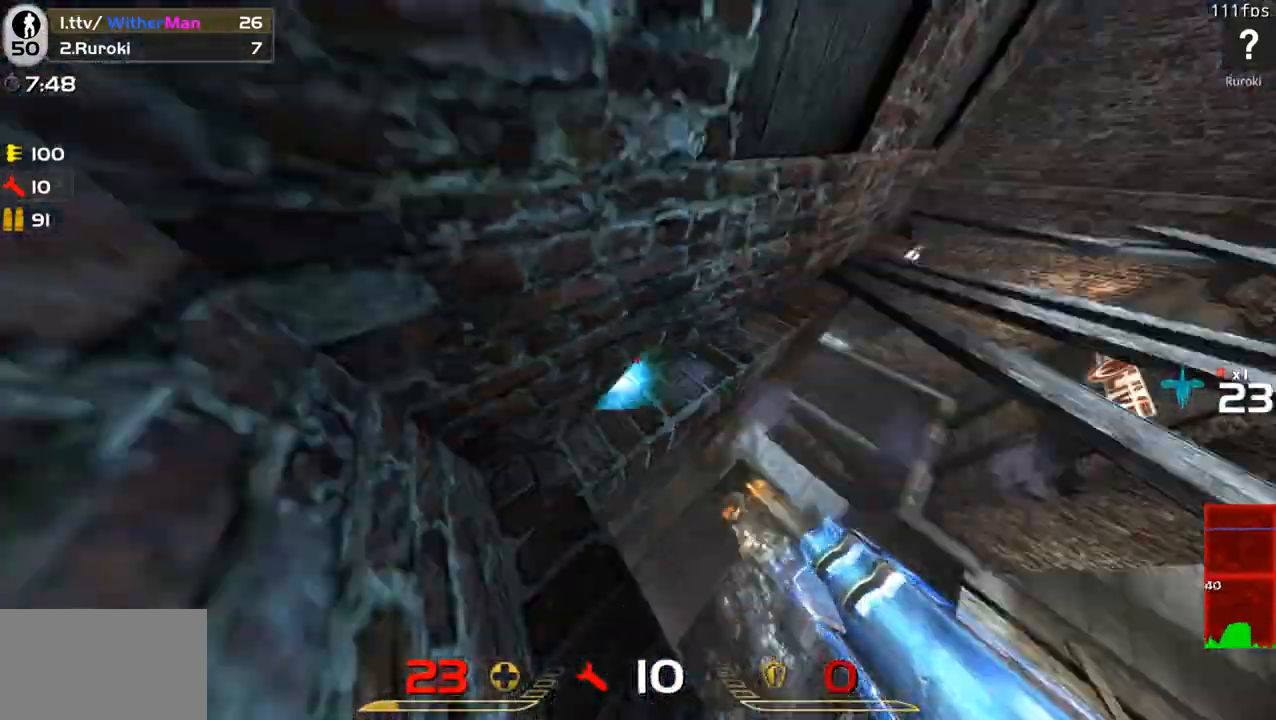
{"keys": ["w"], "mouse": [], "events": [[17, "a", "down"], [100, "s", "down"], [200, "a", "up"], [200, "s", "up"], [250, "shift", "down"], [433, "w", "down"], [483, "shift", "up"]]}
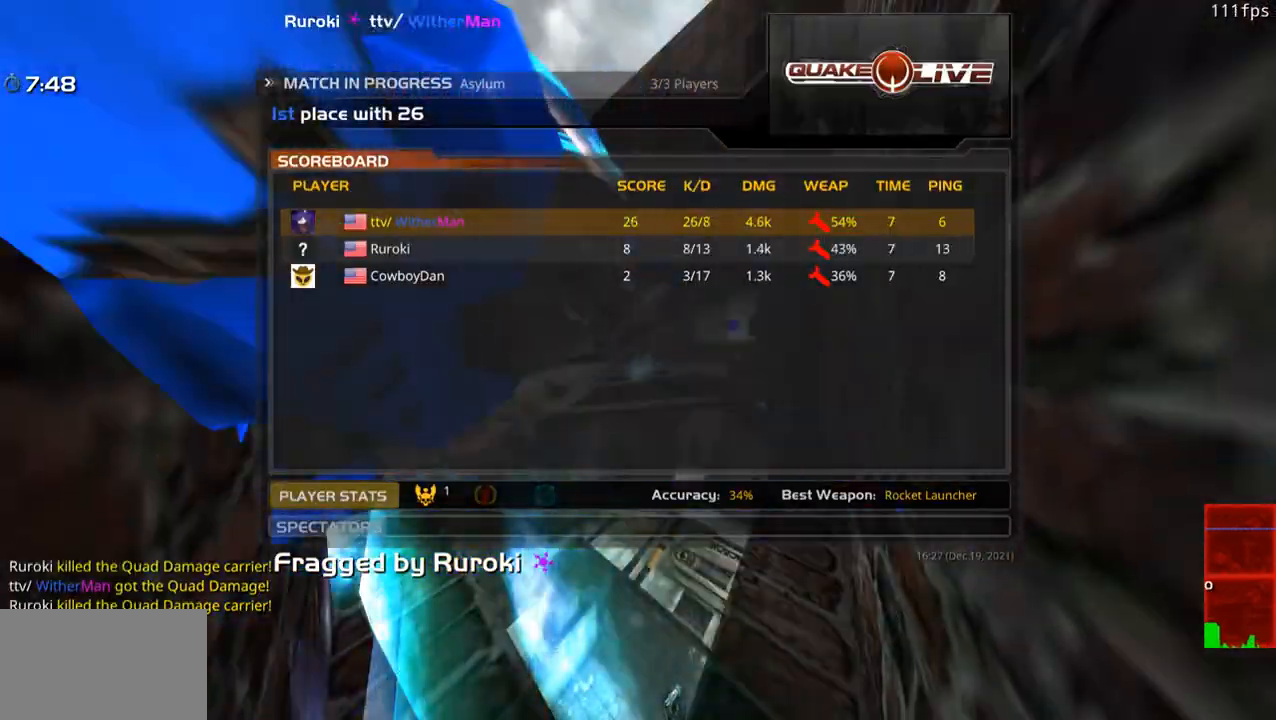
{"keys": [], "mouse": [], "events": [[67, "w", "up"]]}
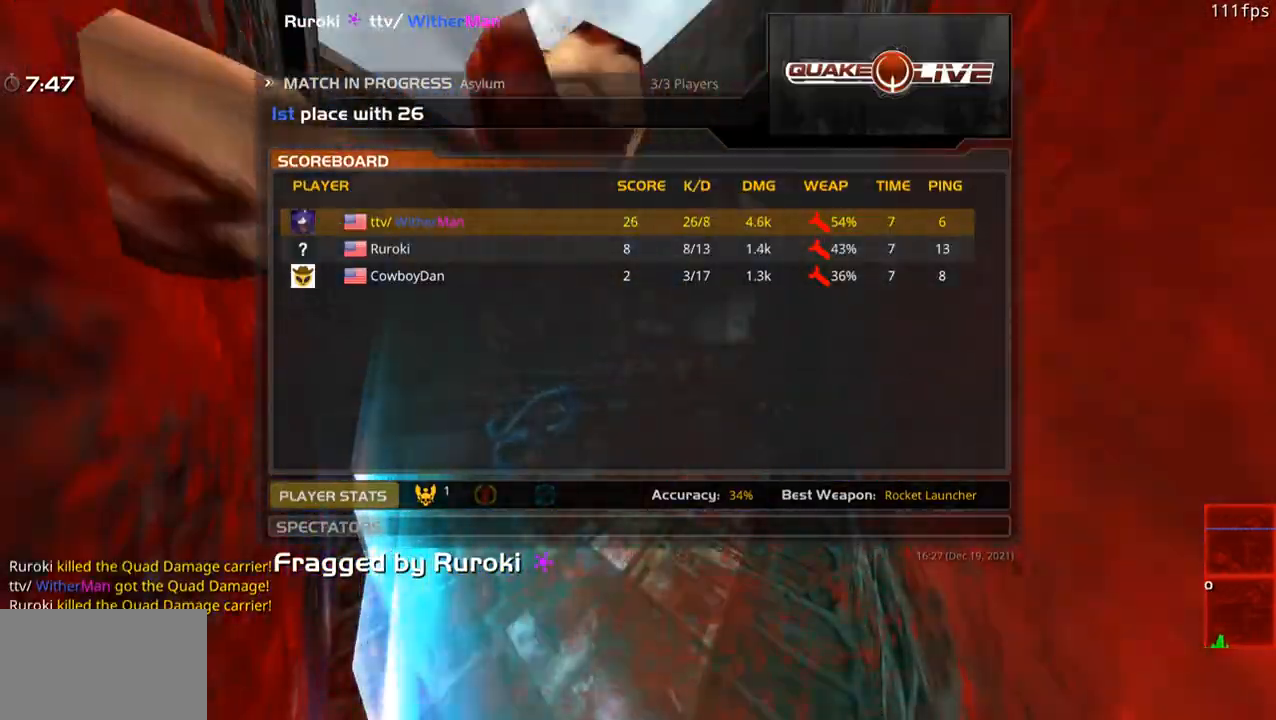
{"keys": ["w"], "mouse": [], "events": [[83, "w", "down"]]}
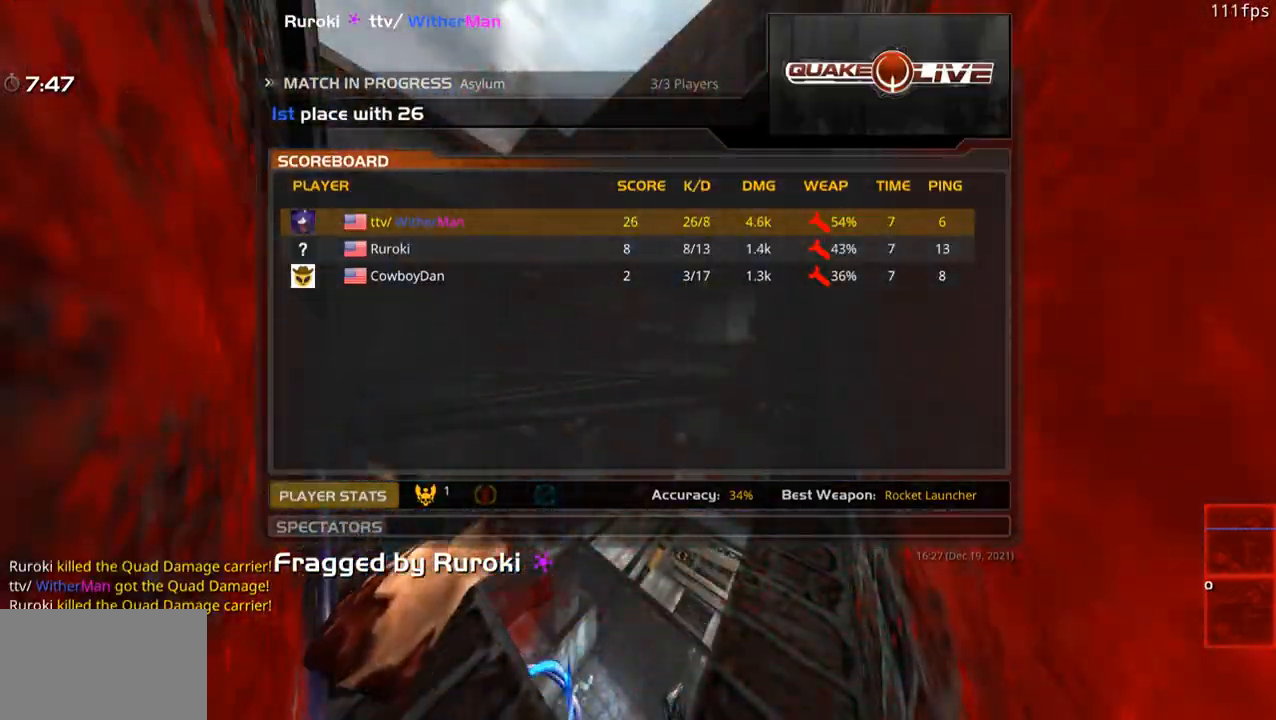
{"keys": ["w"], "mouse": ["left"], "events": [[383, "mouse_left", "down"]]}
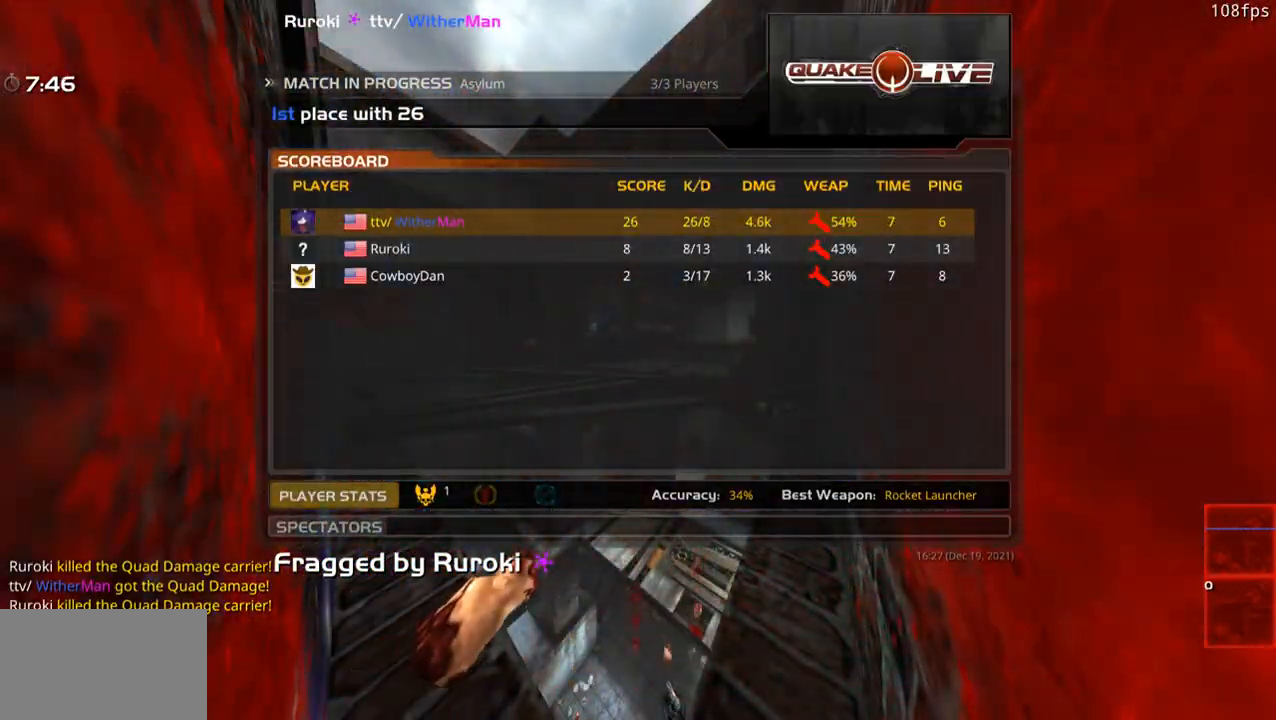
{"keys": ["w"], "mouse": ["left"], "events": [[33, "mouse_left", "up"], [117, "mouse_left", "down"], [217, "mouse_left", "up"], [267, "mouse_left", "down"], [350, "mouse_left", "up"], [450, "mouse_left", "down"]]}
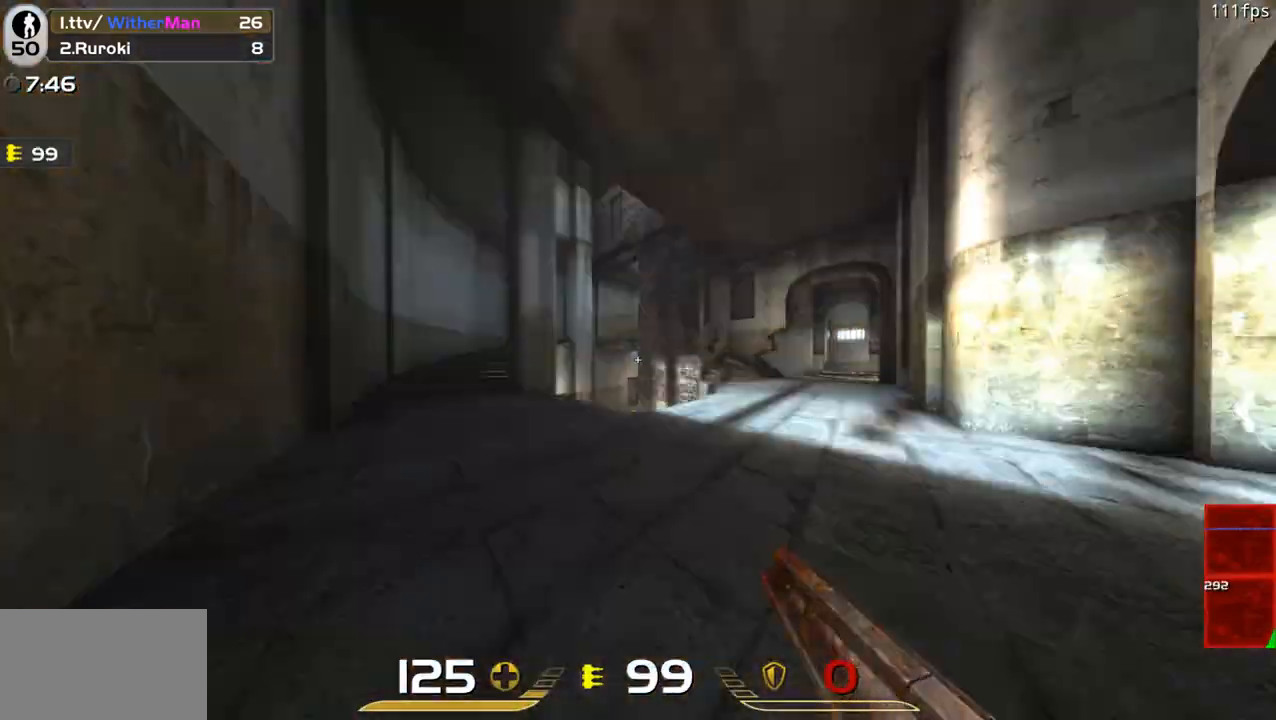
{"keys": ["a", "space", "w"], "mouse": [], "events": [[33, "mouse_left", "up"], [367, "a", "down"], [417, "space", "down"]]}
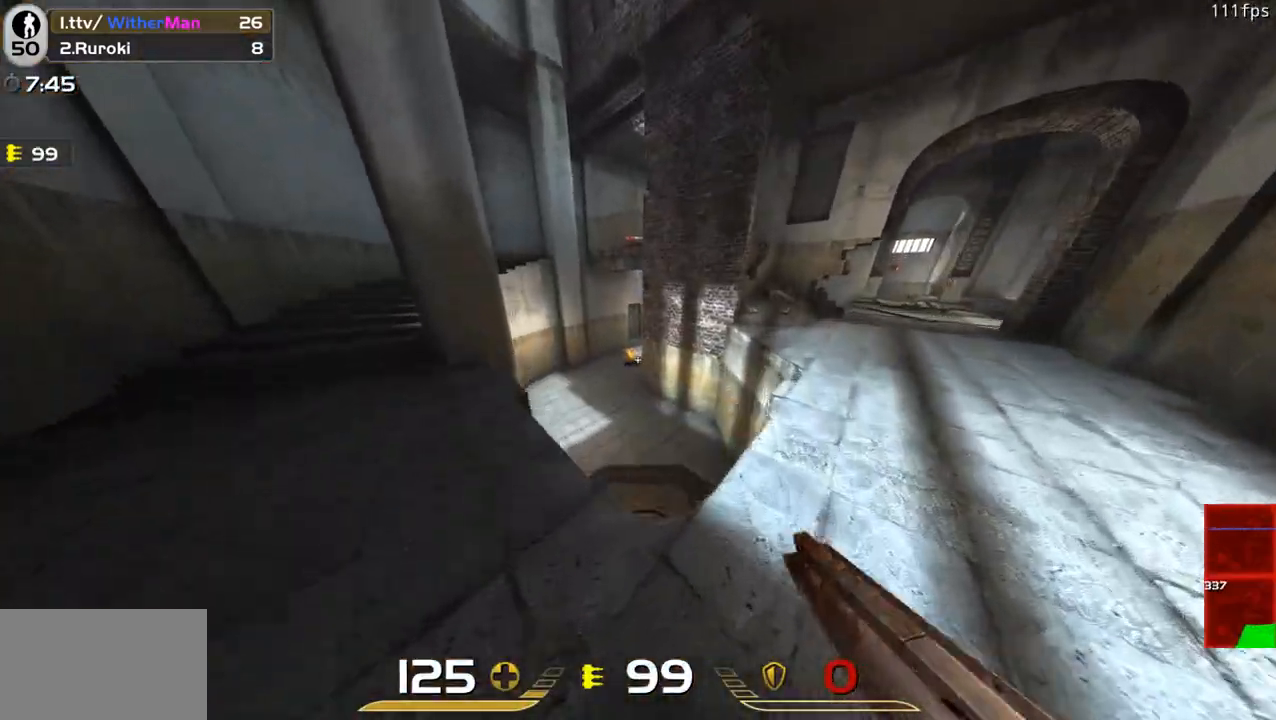
{"keys": ["a", "d", "w"], "mouse": [], "events": [[100, "space", "up"], [250, "a", "up"], [300, "d", "down"], [433, "a", "down"]]}
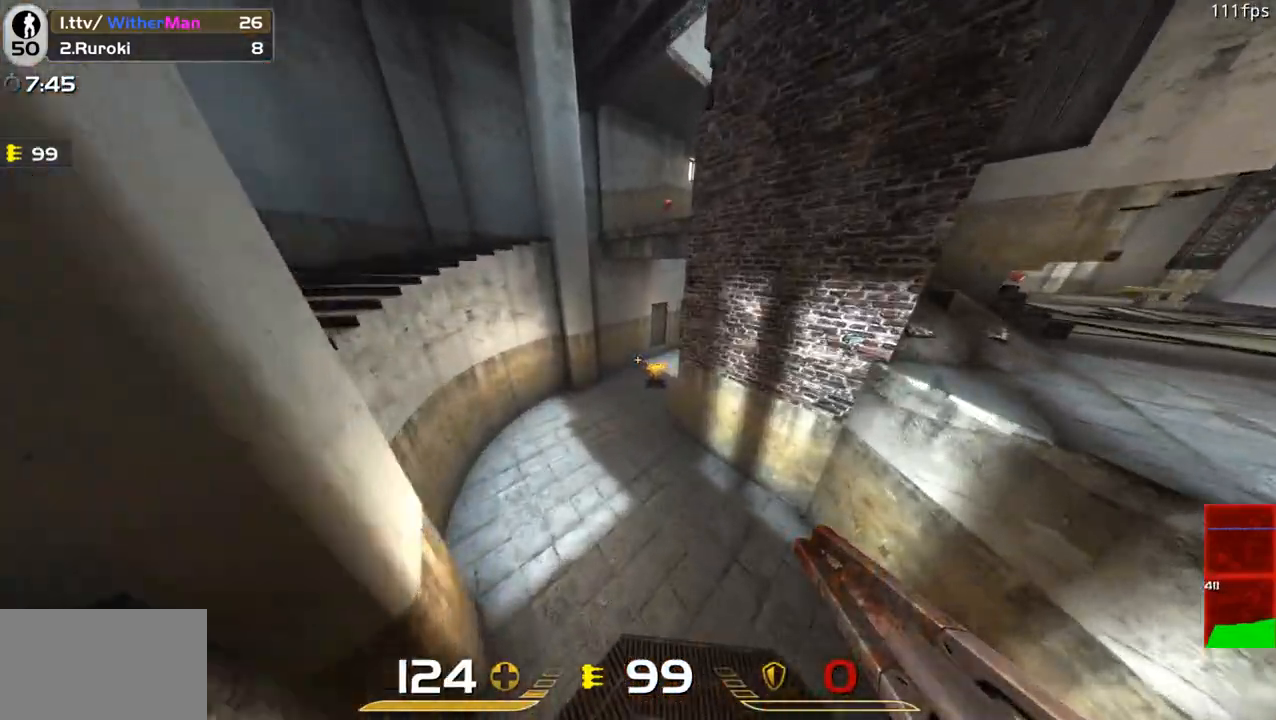
{"keys": ["d", "space", "w"], "mouse": [], "events": [[33, "d", "up"], [150, "d", "down"], [167, "a", "up"], [400, "space", "down"]]}
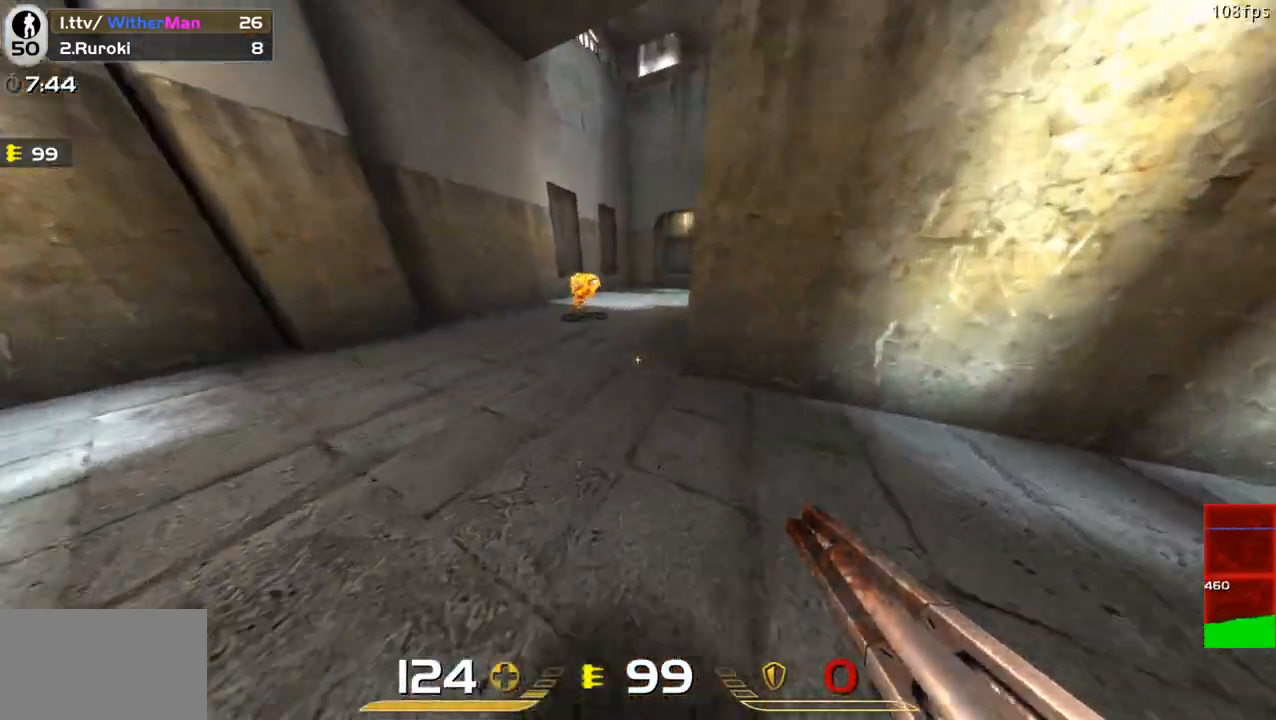
{"keys": ["d", "w"], "mouse": [], "events": [[33, "space", "up"], [233, "d", "up"], [367, "d", "down"]]}
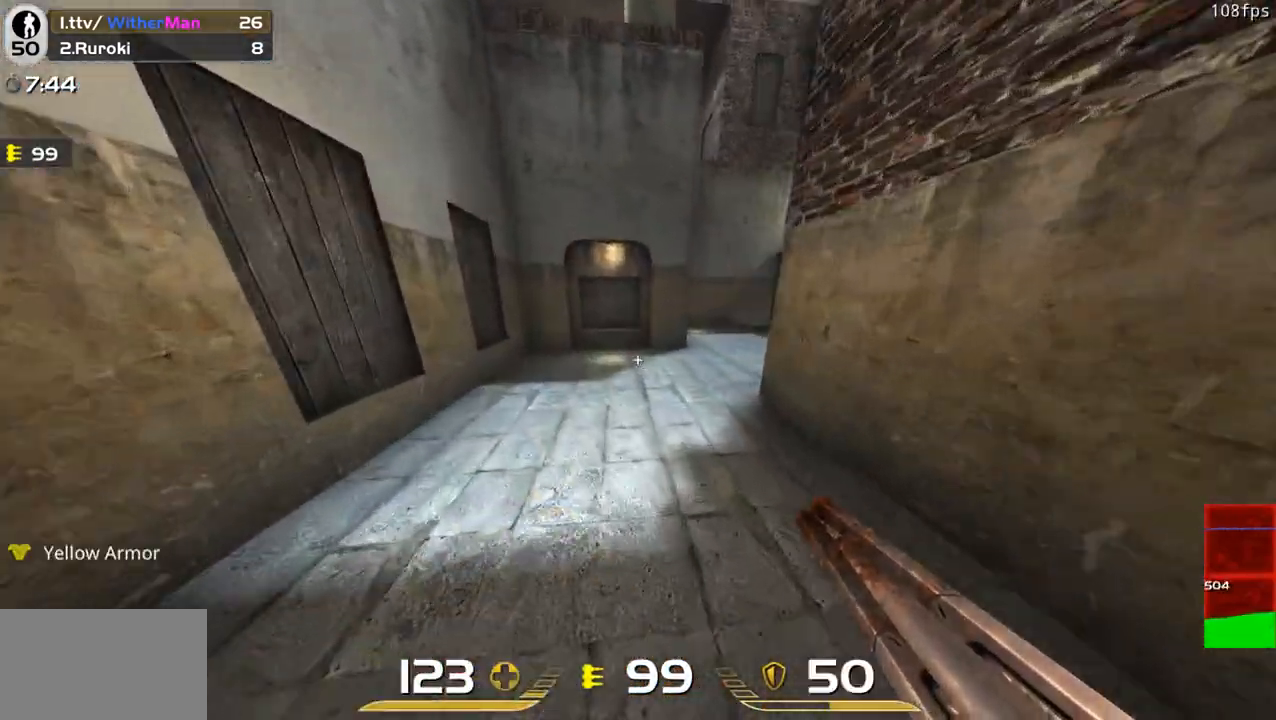
{"keys": ["d", "space", "w"], "mouse": [], "events": [[50, "d", "up"], [100, "d", "down"], [383, "space", "down"]]}
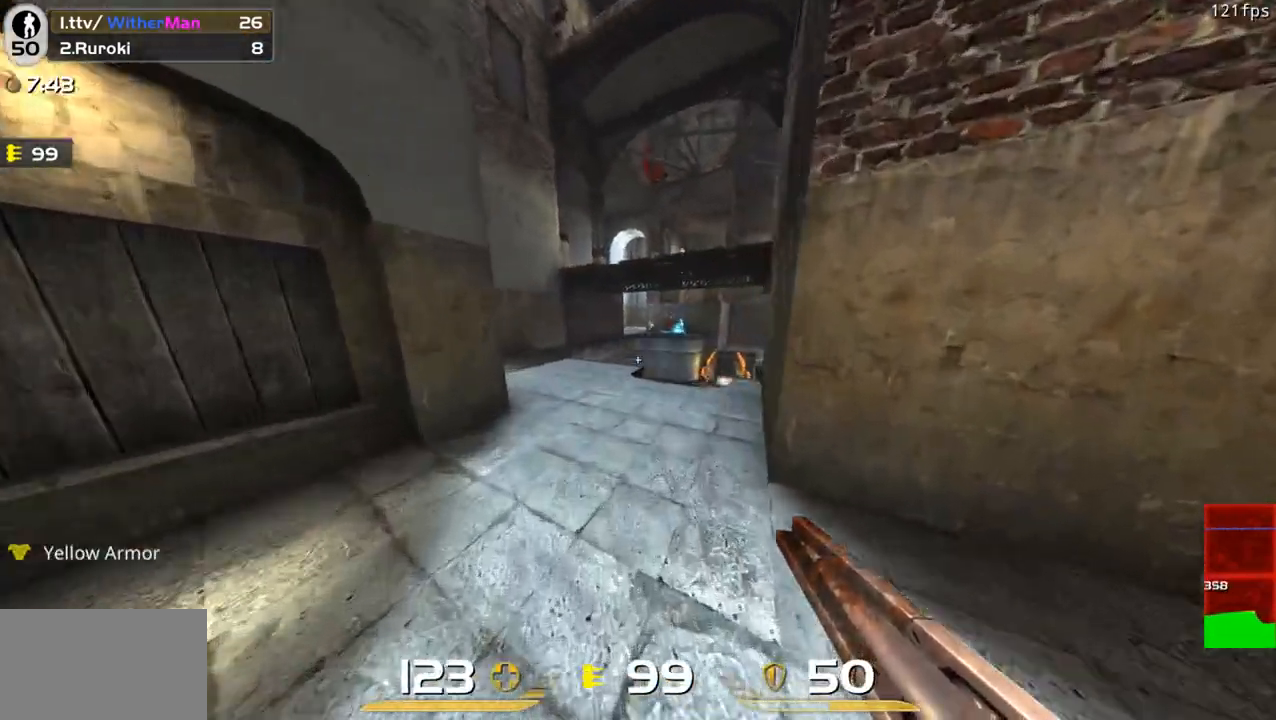
{"keys": ["a", "w"], "mouse": ["left"], "events": [[33, "space", "up"], [350, "a", "down"], [400, "d", "up"], [500, "mouse_left", "down"]]}
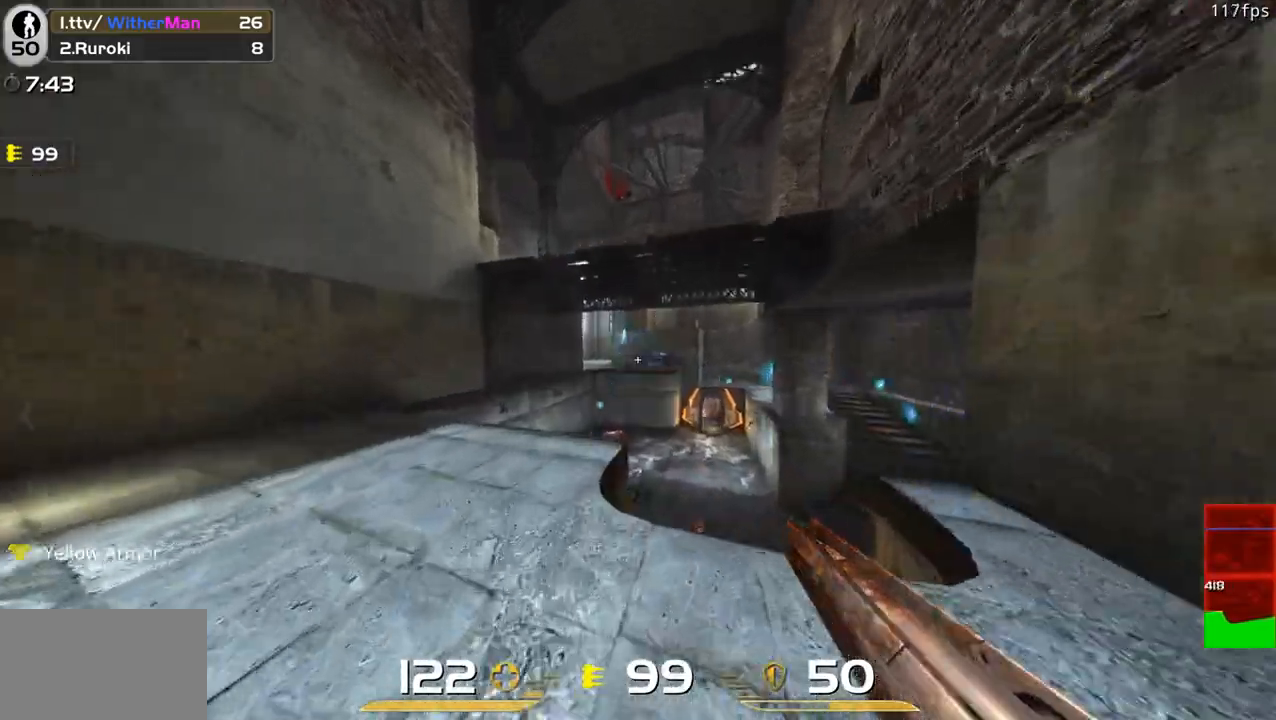
{"keys": ["a", "d"], "mouse": ["left"], "events": [[33, "w", "up"], [183, "w", "down"], [367, "w", "up"], [417, "d", "down"]]}
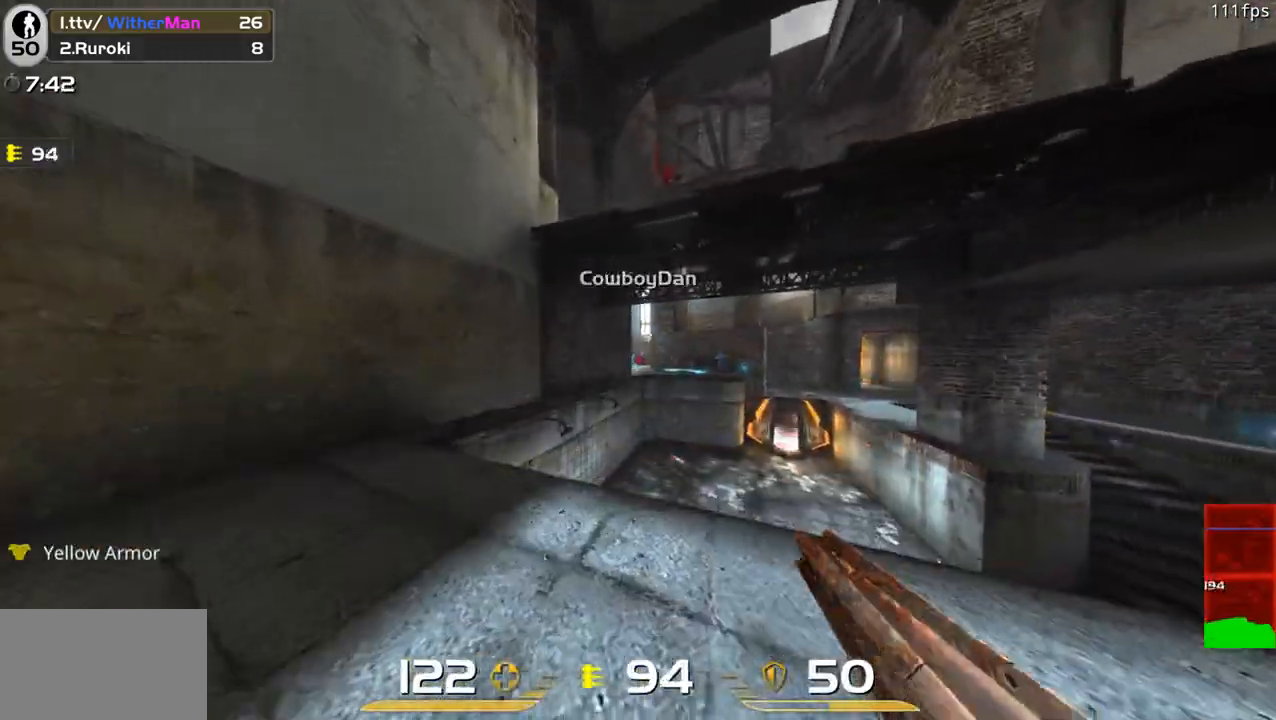
{"keys": ["w"], "mouse": ["left"], "events": [[17, "s", "down"], [100, "a", "up"], [150, "s", "up"], [200, "w", "down"], [283, "d", "up"], [333, "a", "down"], [433, "a", "up"]]}
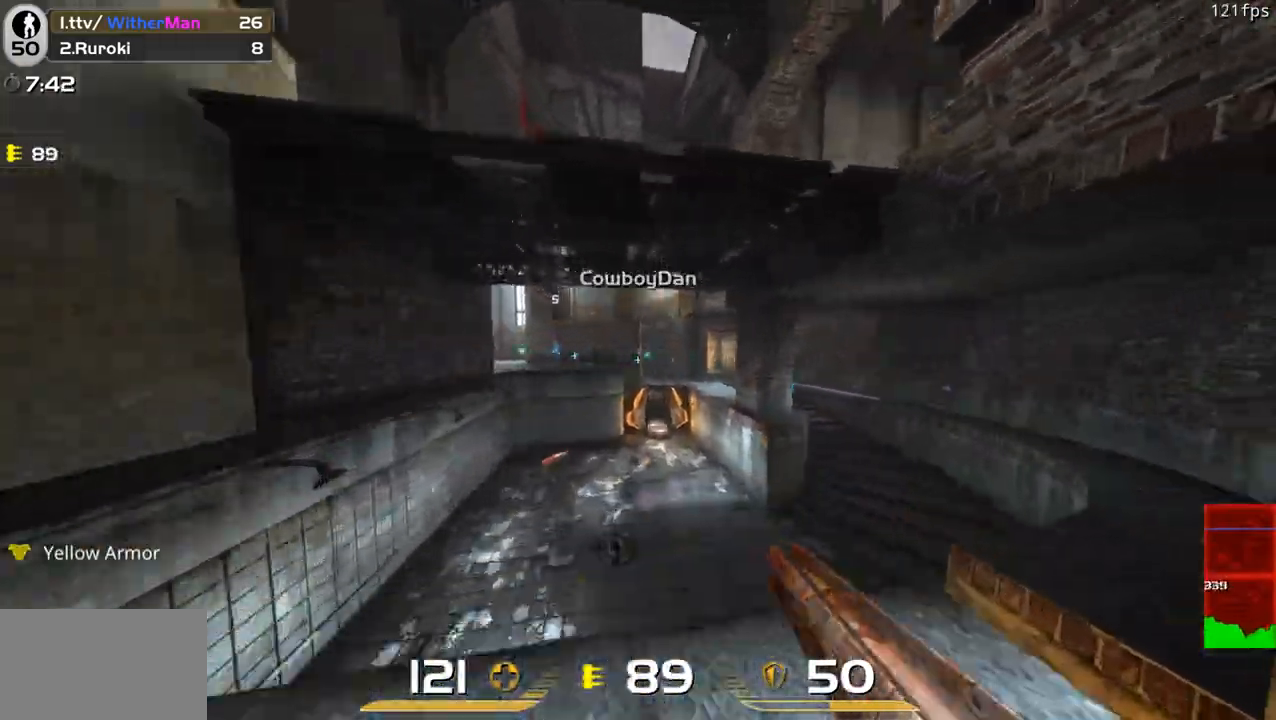
{"keys": ["a", "w"], "mouse": ["left"], "events": [[117, "a", "down"], [267, "a", "up"], [300, "a", "down"]]}
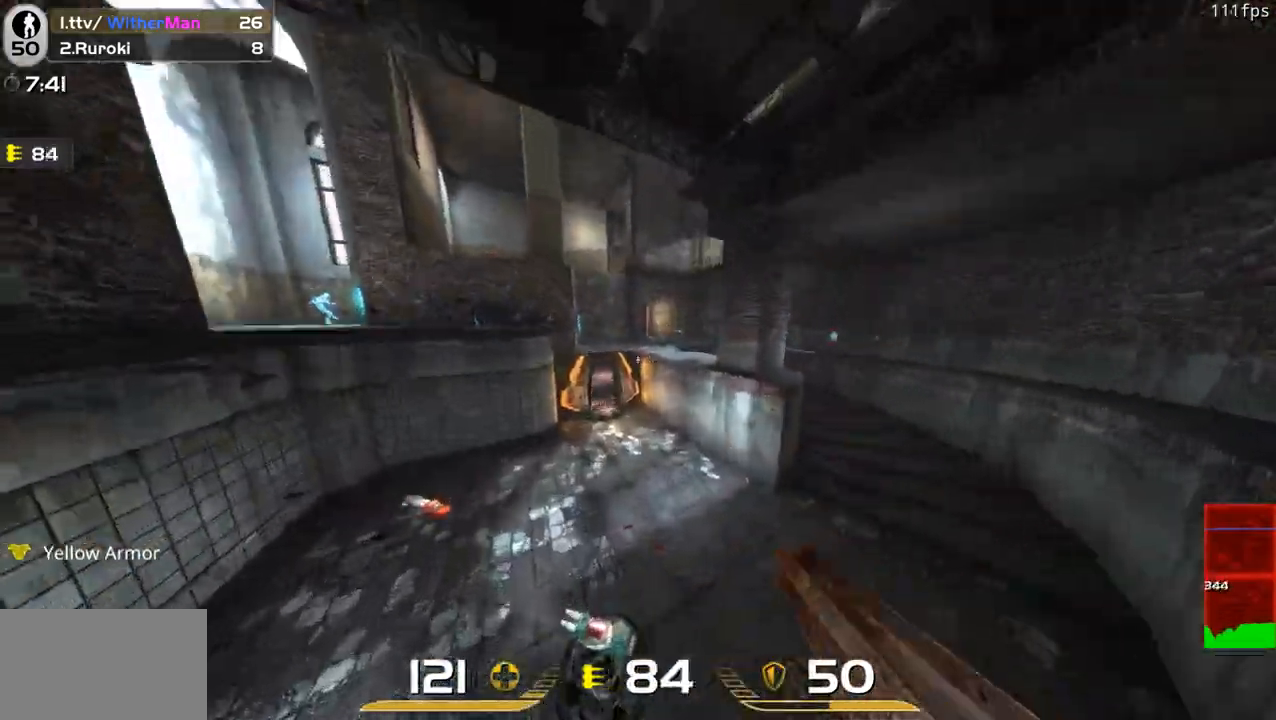
{"keys": ["a", "w"], "mouse": [], "events": [[33, "a", "up"], [33, "mouse_left", "up"], [133, "a", "down"]]}
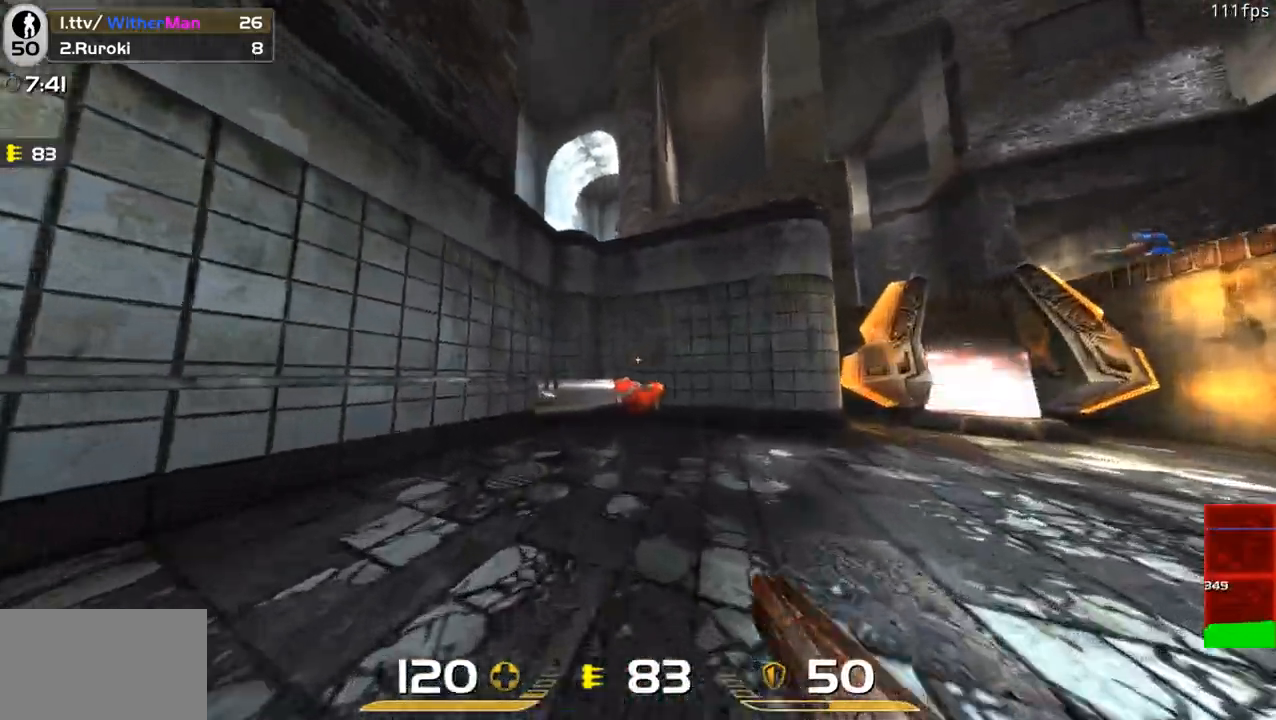
{"keys": ["space", "w"], "mouse": [], "events": [[17, "a", "up"], [200, "d", "down"], [383, "space", "down"], [433, "d", "up"]]}
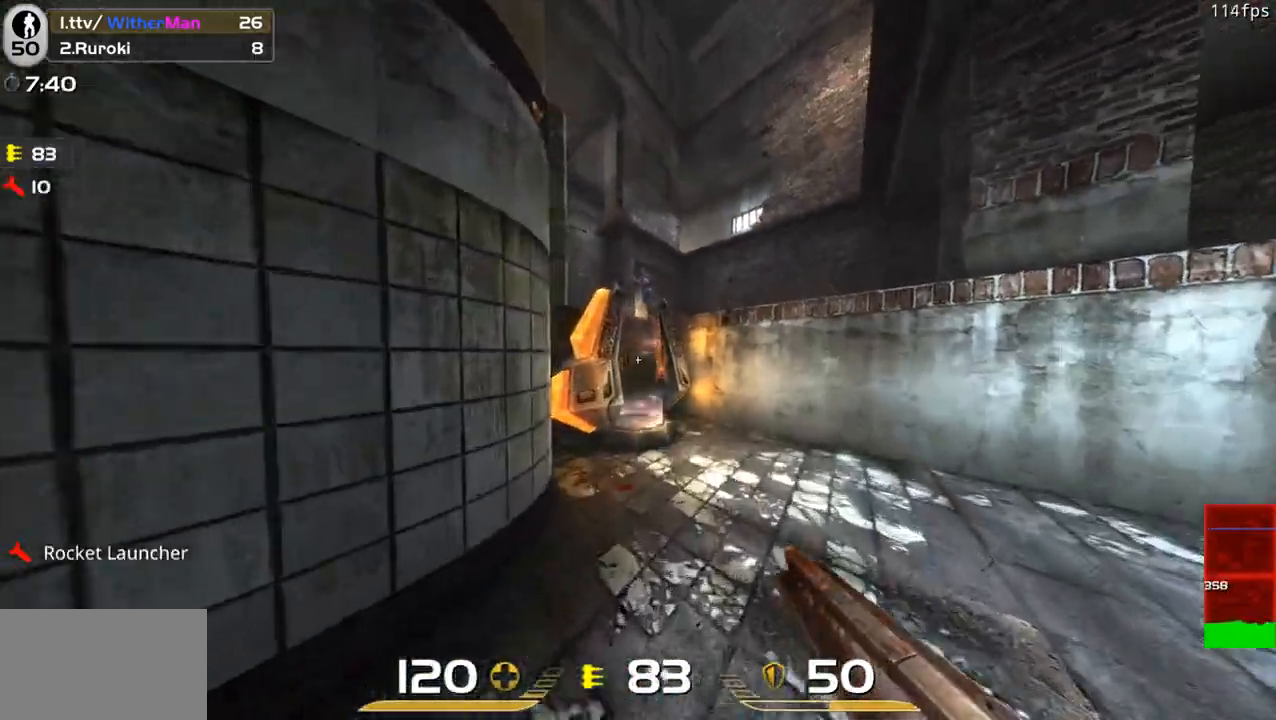
{"keys": ["a", "w"], "mouse": [], "events": [[17, "d", "down"], [67, "space", "up"], [167, "a", "down"], [167, "d", "up"]]}
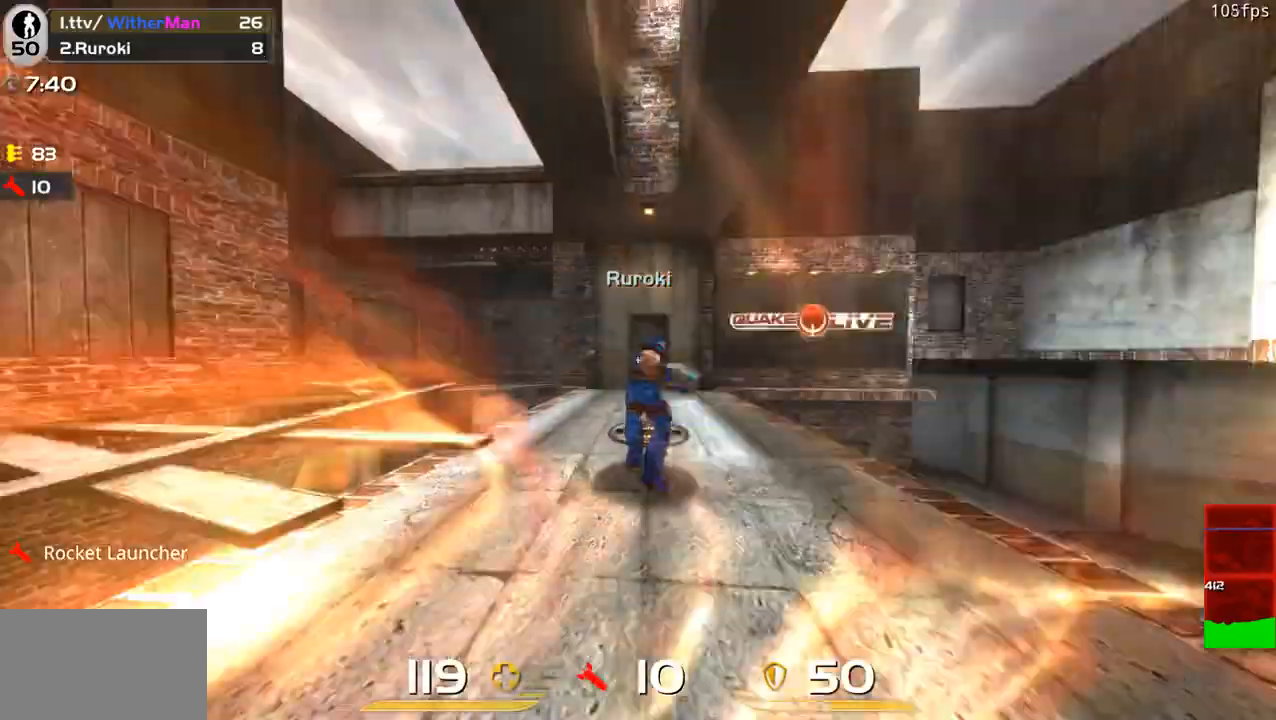
{"keys": ["a"], "mouse": [], "events": [[33, "a", "up"], [283, "a", "down"], [283, "w", "up"], [317, "mouse_left", "down"], [367, "s", "down"], [417, "mouse_left", "up"], [417, "s", "up"]]}
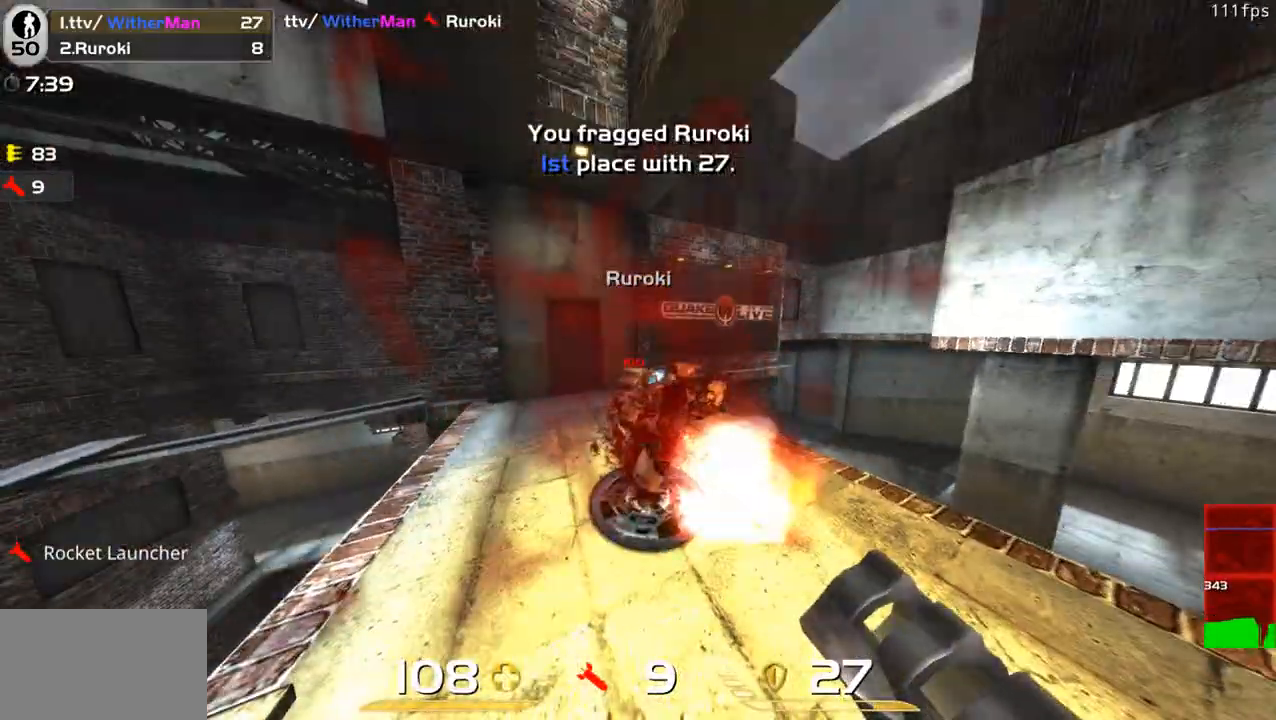
{"keys": ["d", "w"], "mouse": [], "events": [[33, "w", "down"], [50, "a", "up"], [433, "d", "down"]]}